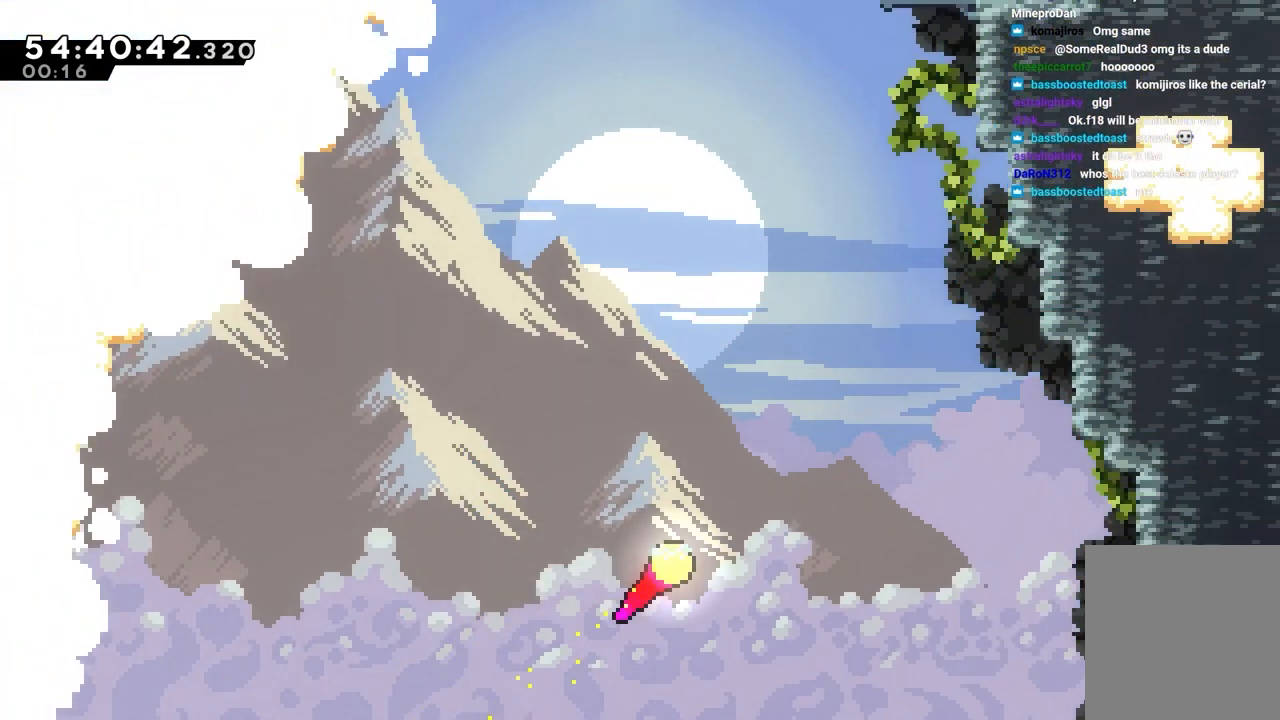
Gameplay with keyboard; each line is a JSON object with the keys held at the frame after it. "events" lists presses ("down") and releases ("up") of "dash", "down", "grab", "jump", "jump2", "left", "right" and "up" between this image and that frame as [ms after this image, input, new state], when the widget could be followed in between. No other keys are recorded. Mouse input is not recorded. Key names are as the overlay labels them; some are game actions (e.g. jump) rather than physical keys.
{"keys": ["up"], "events": [[450, "right", "up"]]}
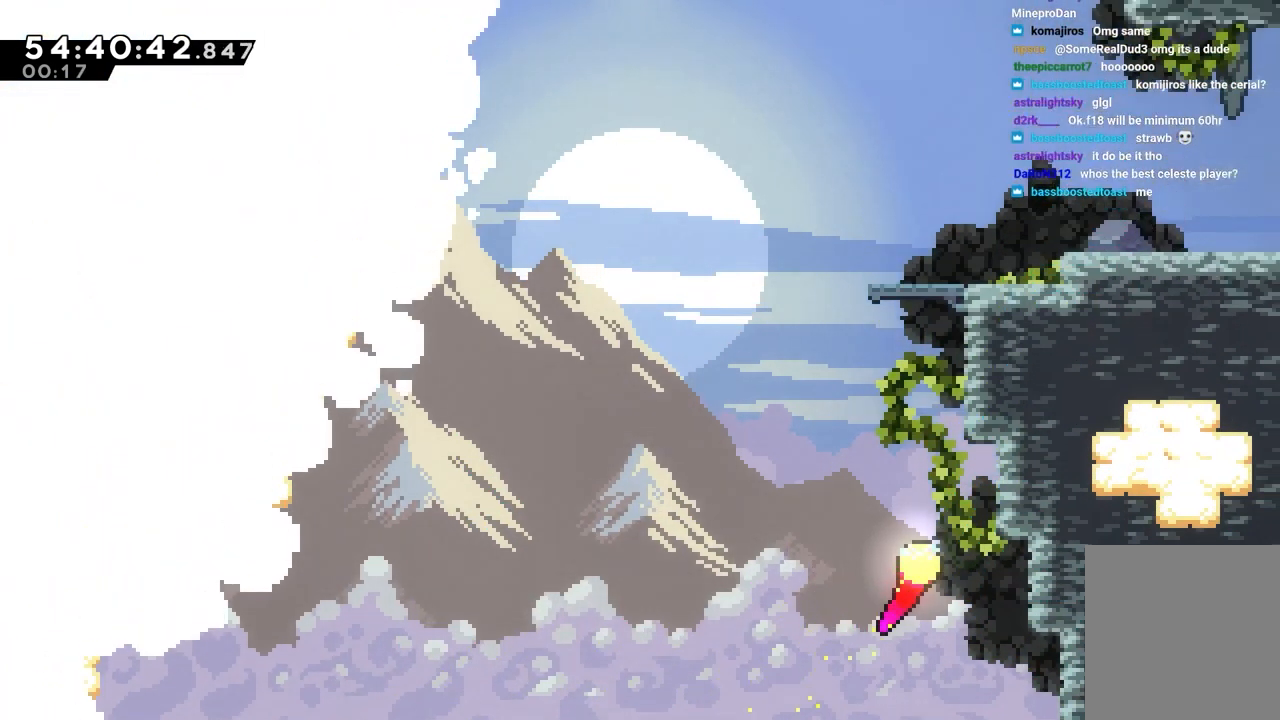
{"keys": ["right", "up"], "events": [[417, "right", "down"]]}
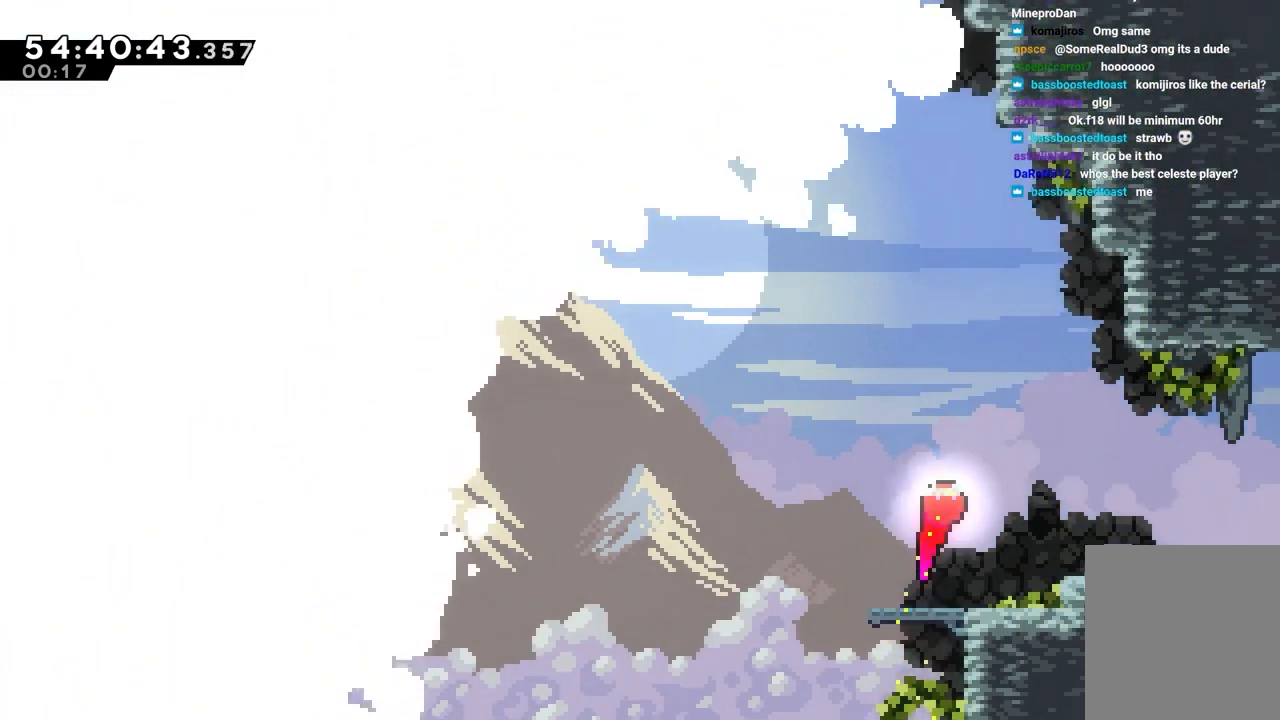
{"keys": ["right", "up"], "events": []}
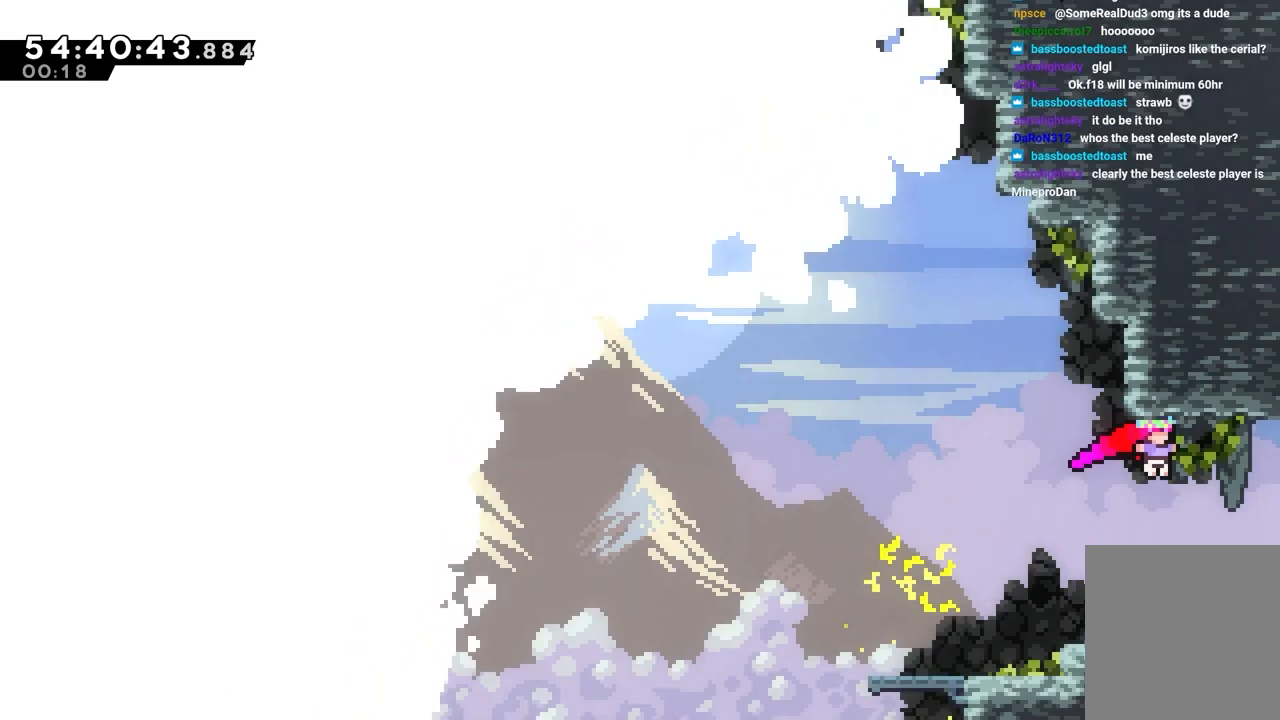
{"keys": ["right"], "events": [[117, "up", "up"]]}
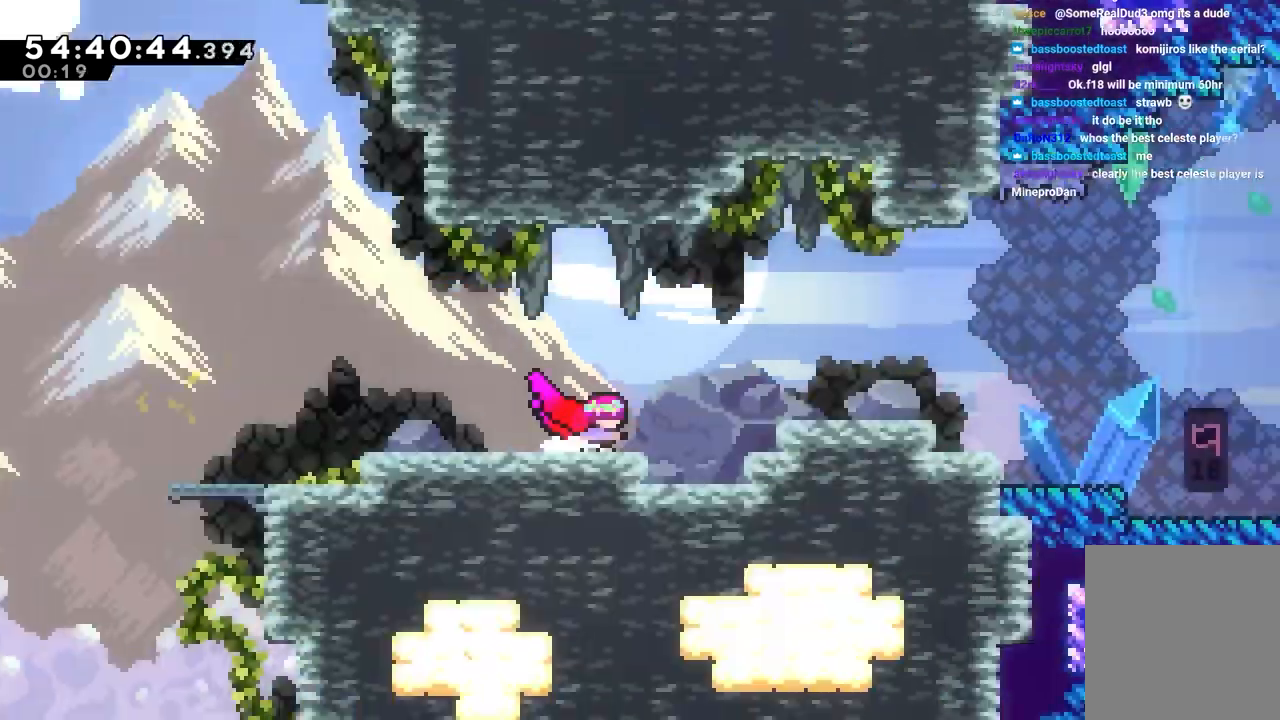
{"keys": ["right"], "events": []}
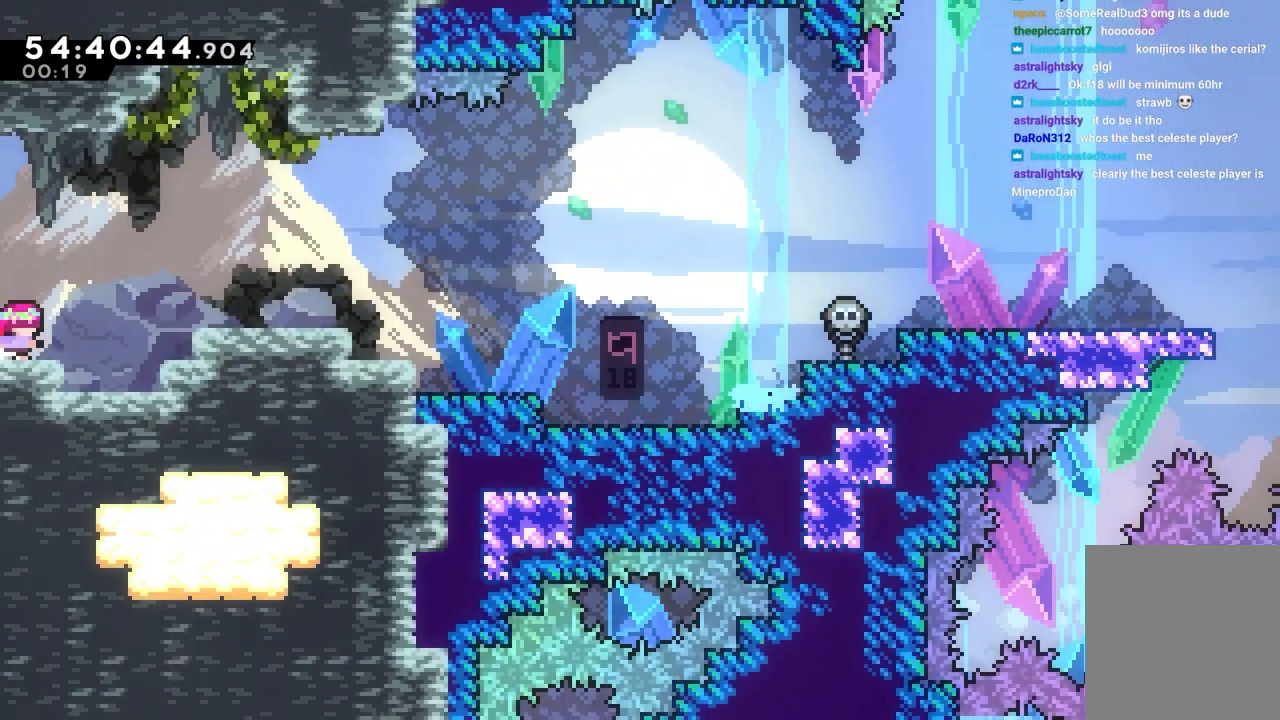
{"keys": ["jump", "right"], "events": [[17, "jump", "down"]]}
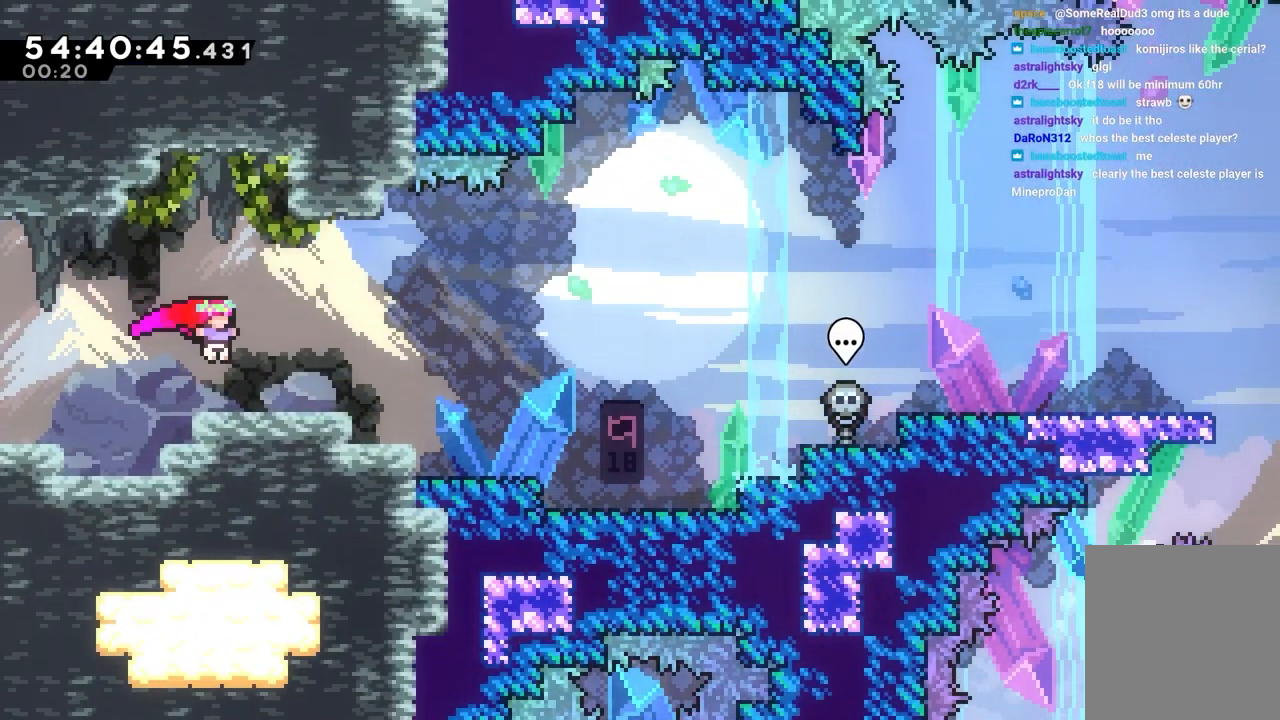
{"keys": ["right"], "events": [[350, "jump", "up"]]}
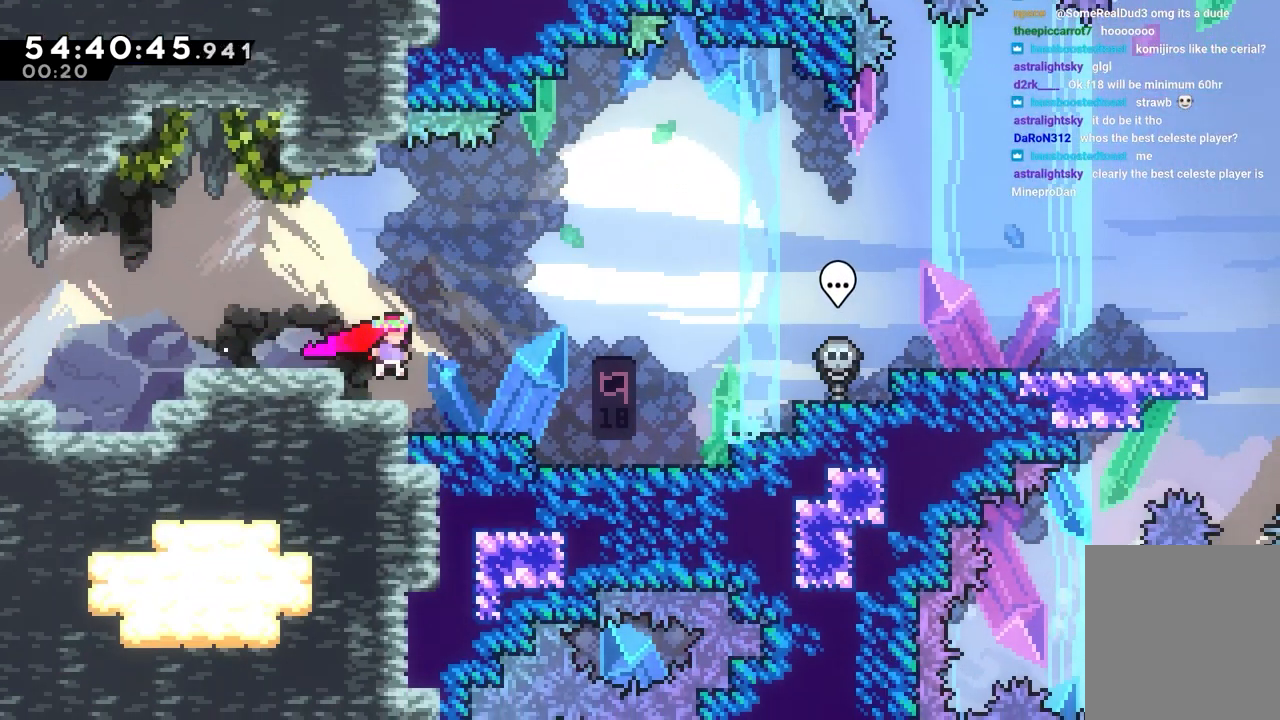
{"keys": ["grab", "right"], "events": [[367, "grab", "down"]]}
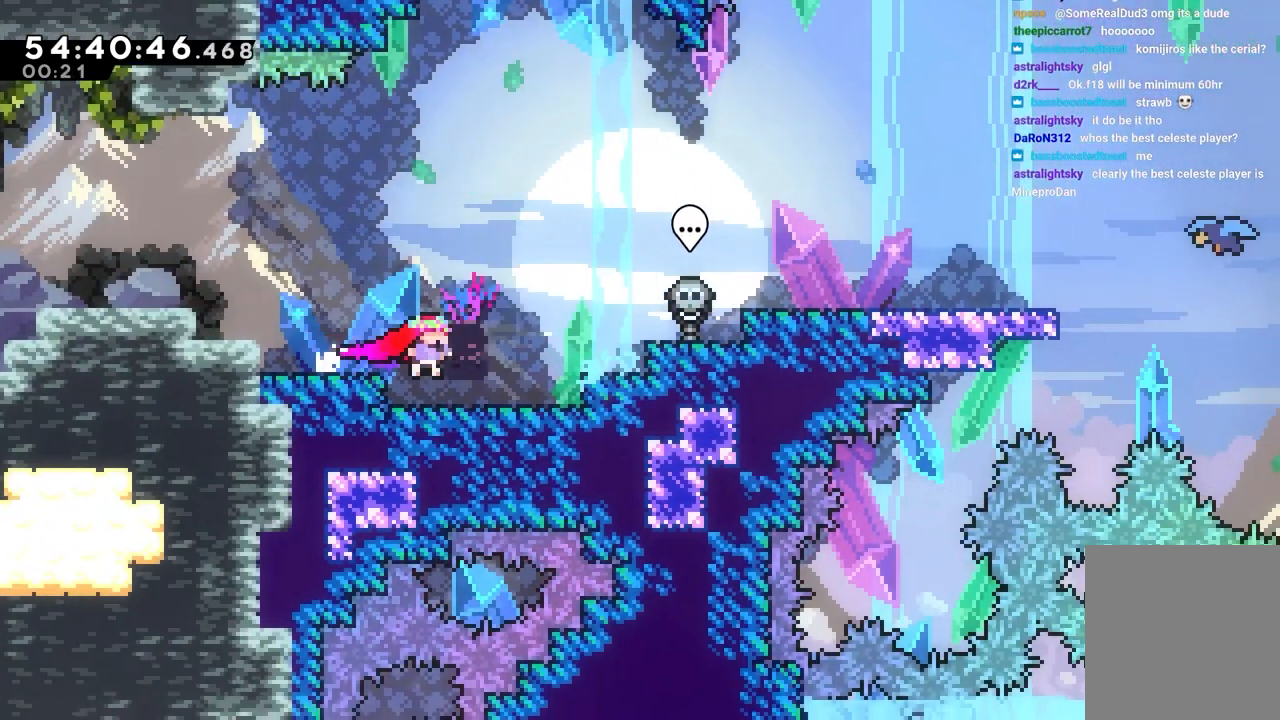
{"keys": ["grab"], "events": [[150, "right", "up"]]}
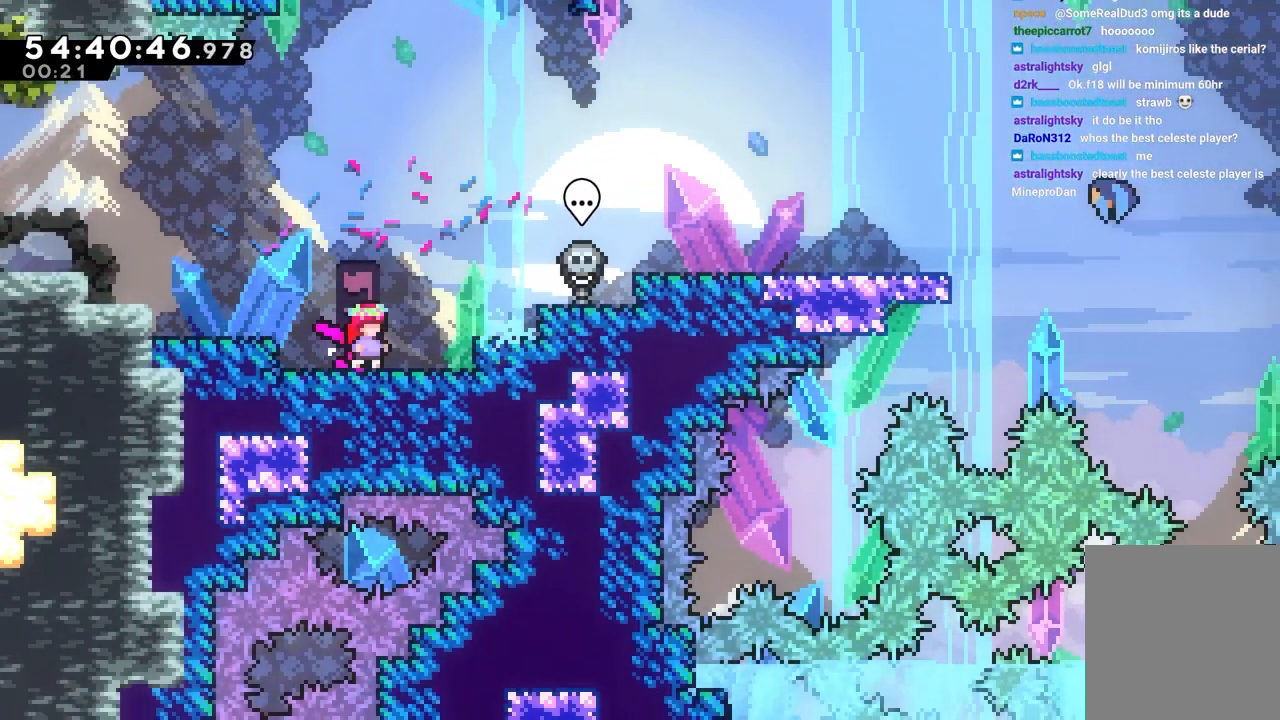
{"keys": ["right"], "events": [[450, "down", "down"], [450, "left", "down"], [467, "down", "up"], [467, "grab", "up"], [467, "left", "up"], [467, "right", "down"]]}
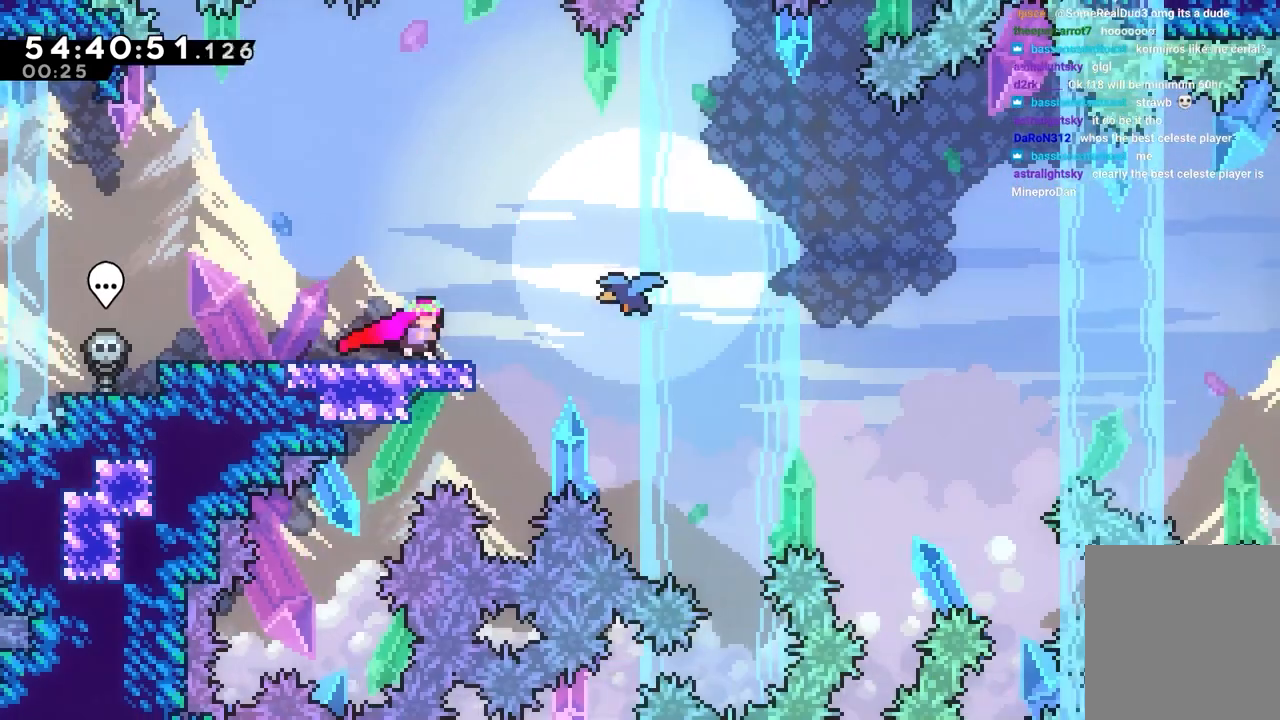
{"keys": ["jump", "right"], "events": [[83, "right", "up"], [217, "dash", "down"], [217, "down", "down"], [217, "right", "down"], [317, "jump", "down"], [367, "dash", "up"], [367, "down", "up"]]}
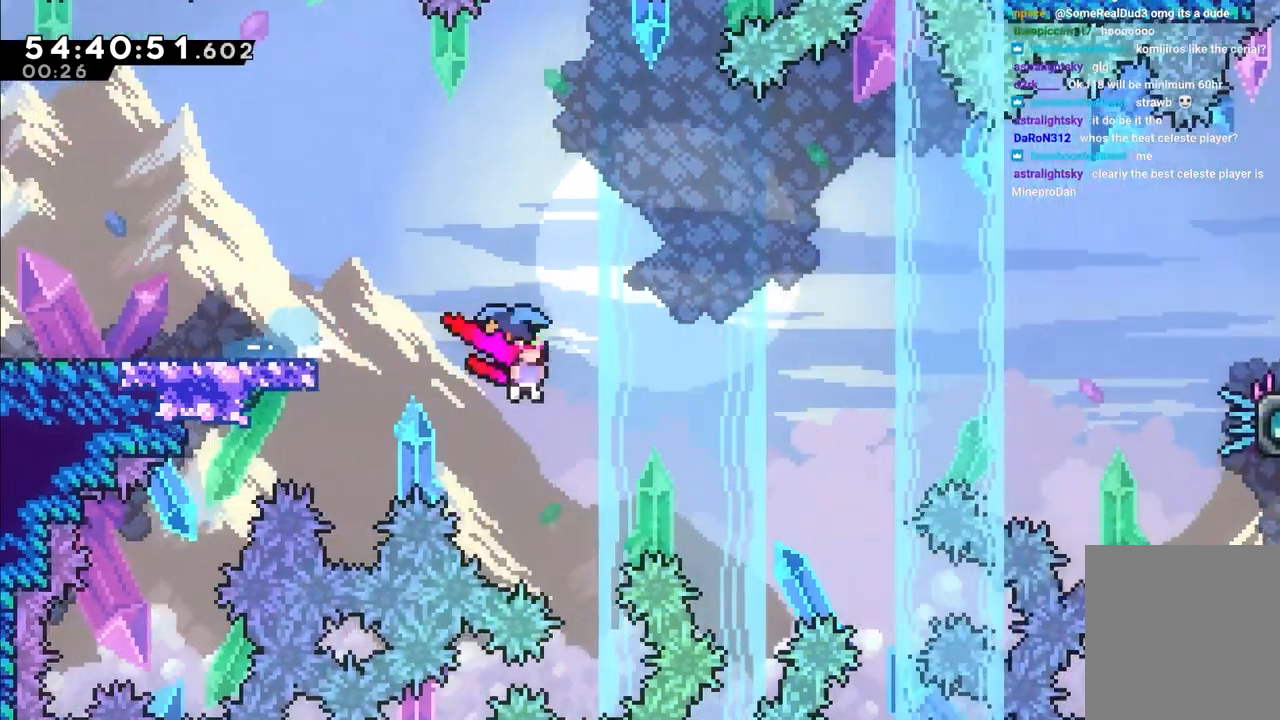
{"keys": ["grab", "right"], "events": [[167, "jump", "up"], [433, "grab", "down"]]}
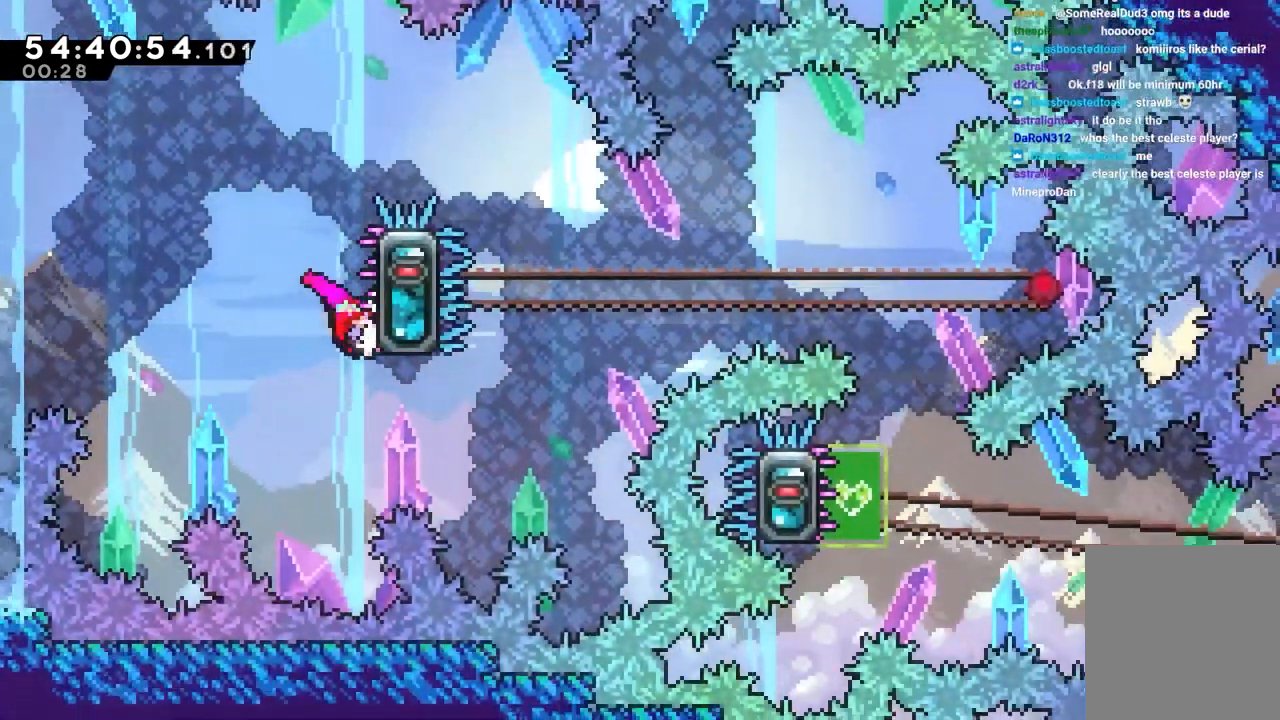
{"keys": ["grab", "right"], "events": []}
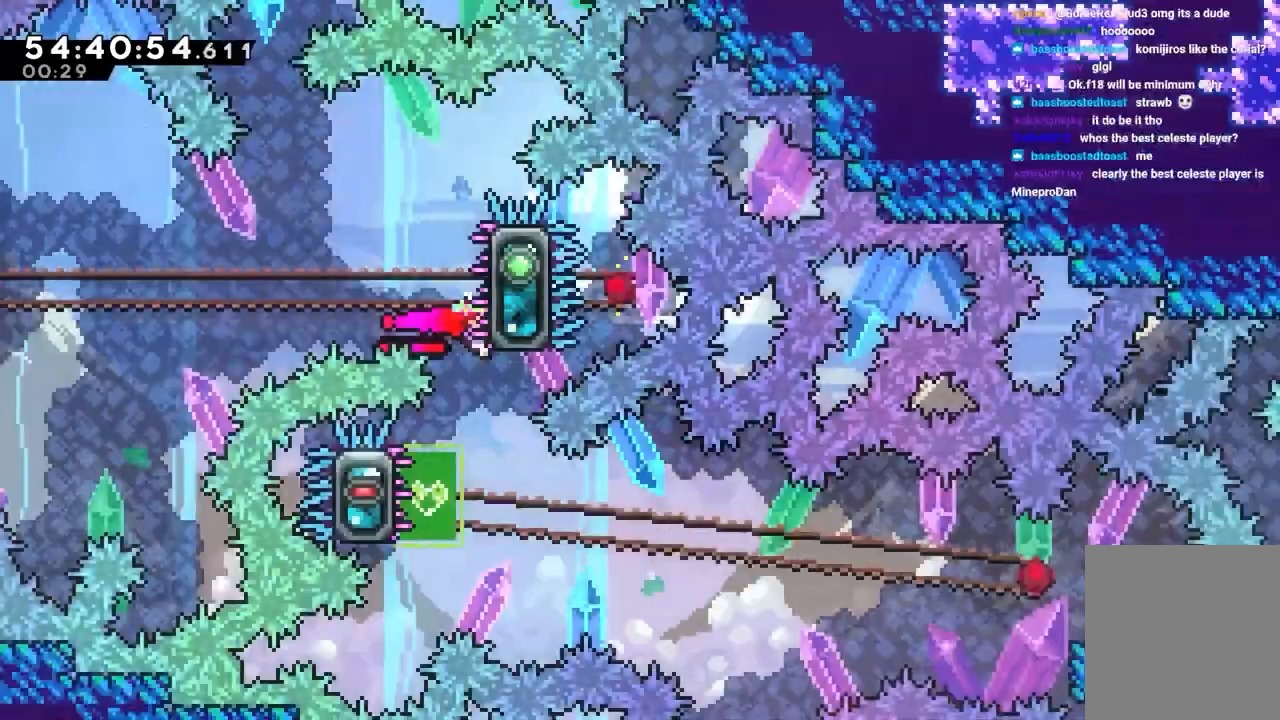
{"keys": ["grab", "left"], "events": [[33, "right", "up"], [83, "dash", "down"], [83, "down", "down"], [83, "left", "down"], [267, "dash", "up"], [317, "down", "up"]]}
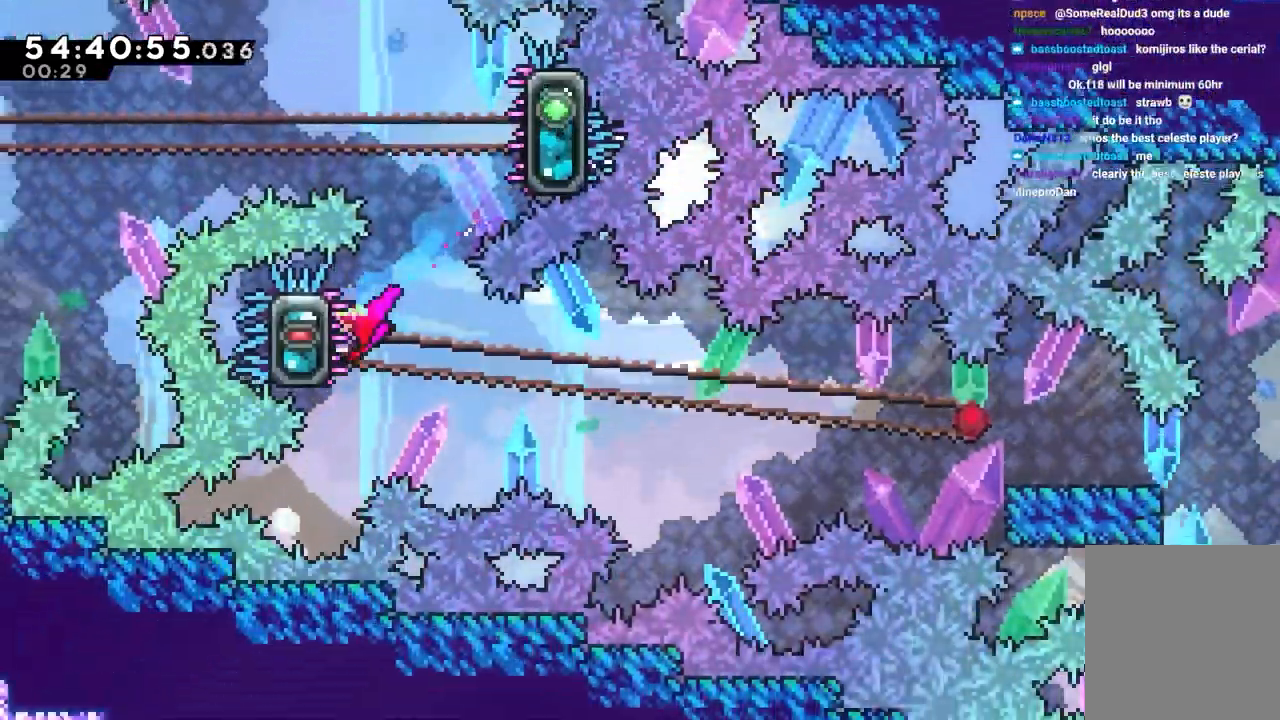
{"keys": ["dash", "down", "grab", "right"], "events": [[150, "left", "up"], [200, "right", "down"], [483, "dash", "down"], [483, "down", "down"]]}
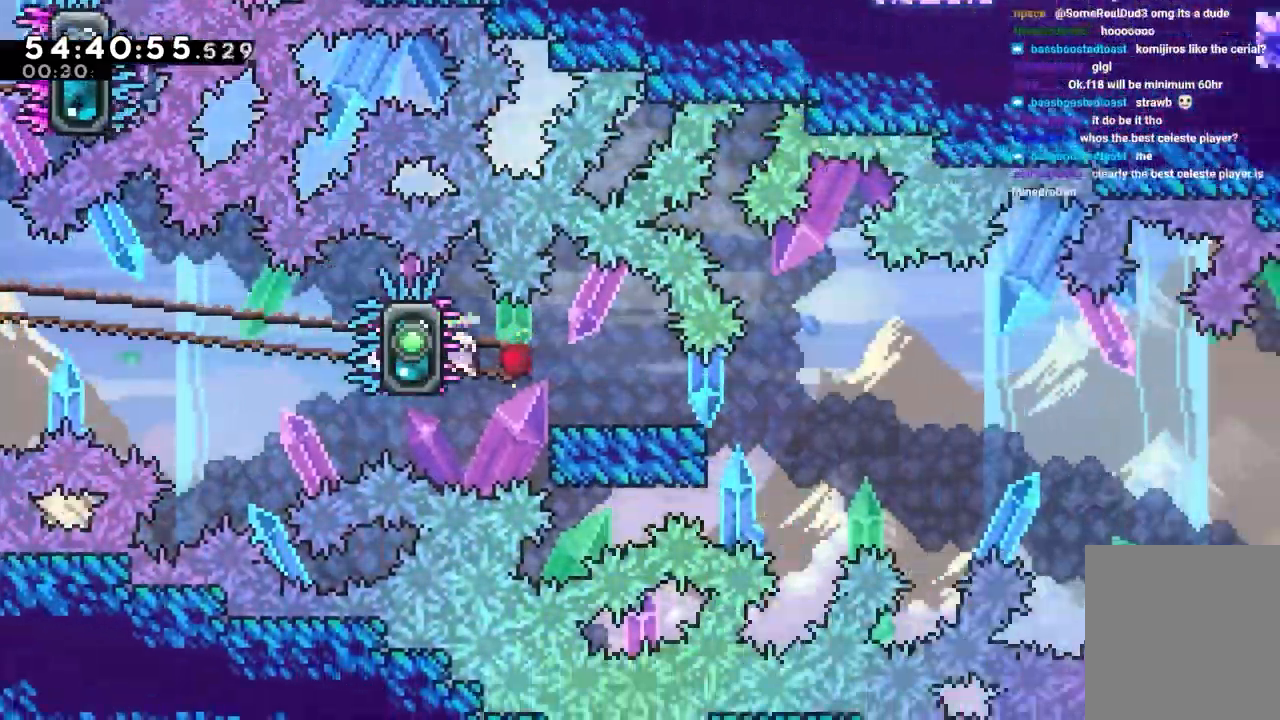
{"keys": ["grab", "right"], "events": [[167, "dash", "up"], [167, "jump", "down"], [267, "dash", "down"], [267, "jump", "up"], [400, "dash", "up"], [400, "down", "up"]]}